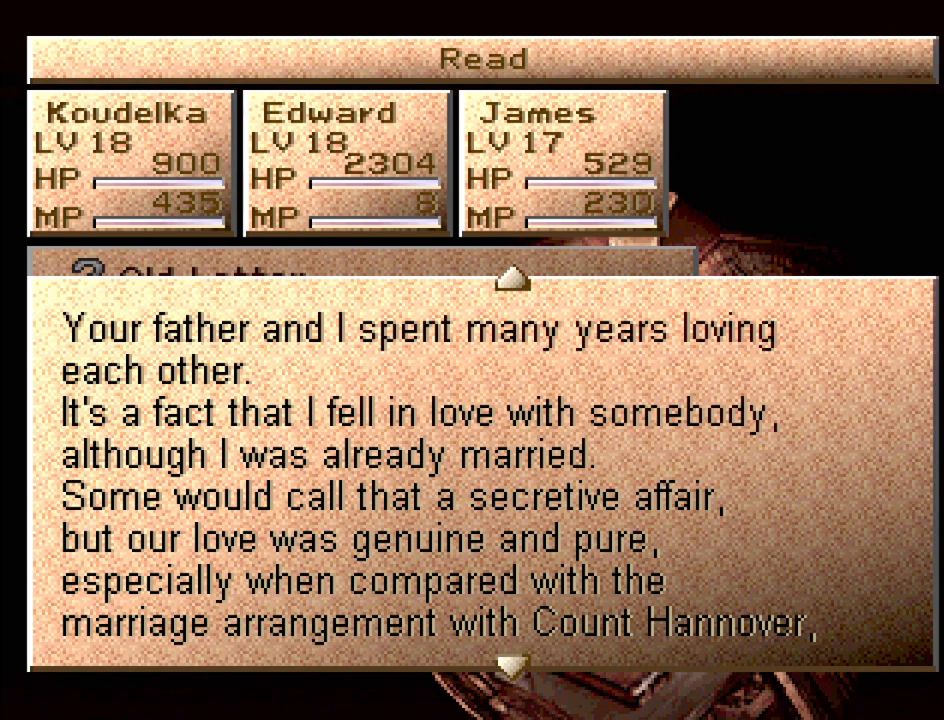
Gameplay with a controller (PlayStation layout); each line is a JSON object with the inputs held at the frame after it. "events" lists button and stick changes between this image and that frame as [ms after this image, input, new state], when the widget could be followed in between. Not read: L3 R3.
{"buttons": ["DPAD_DOWN"], "events": [[450, "DPAD_DOWN", "down"]]}
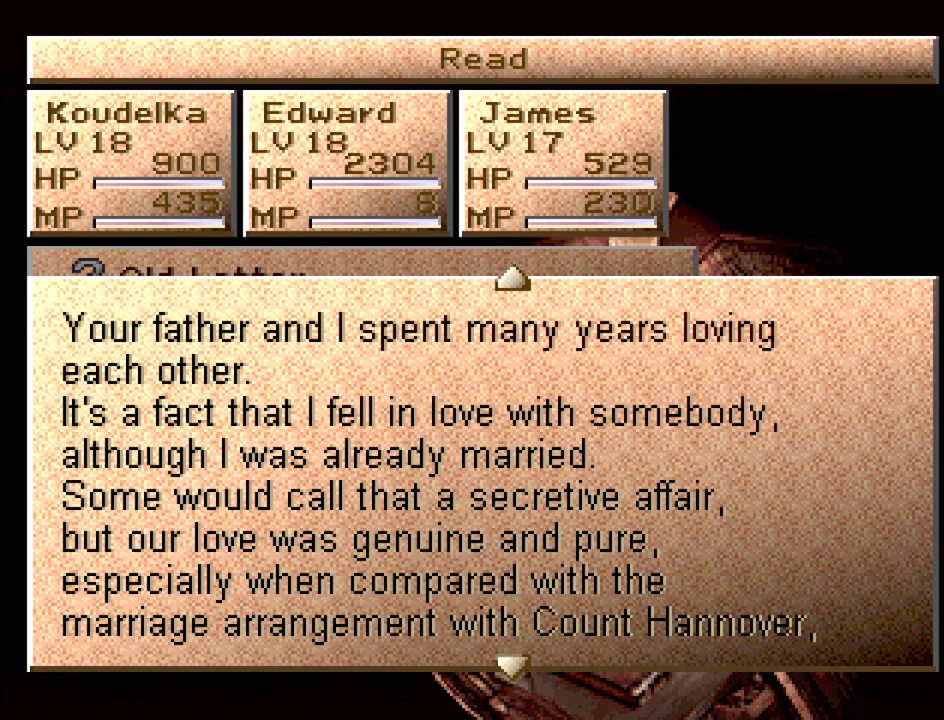
{"buttons": [], "events": [[50, "DPAD_DOWN", "up"]]}
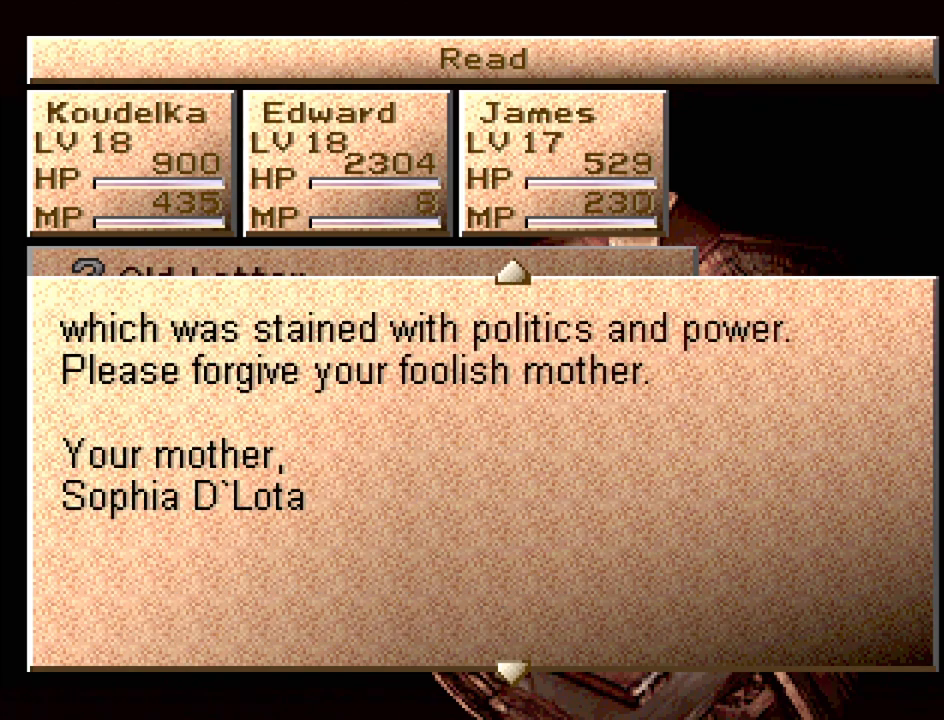
{"buttons": [], "events": []}
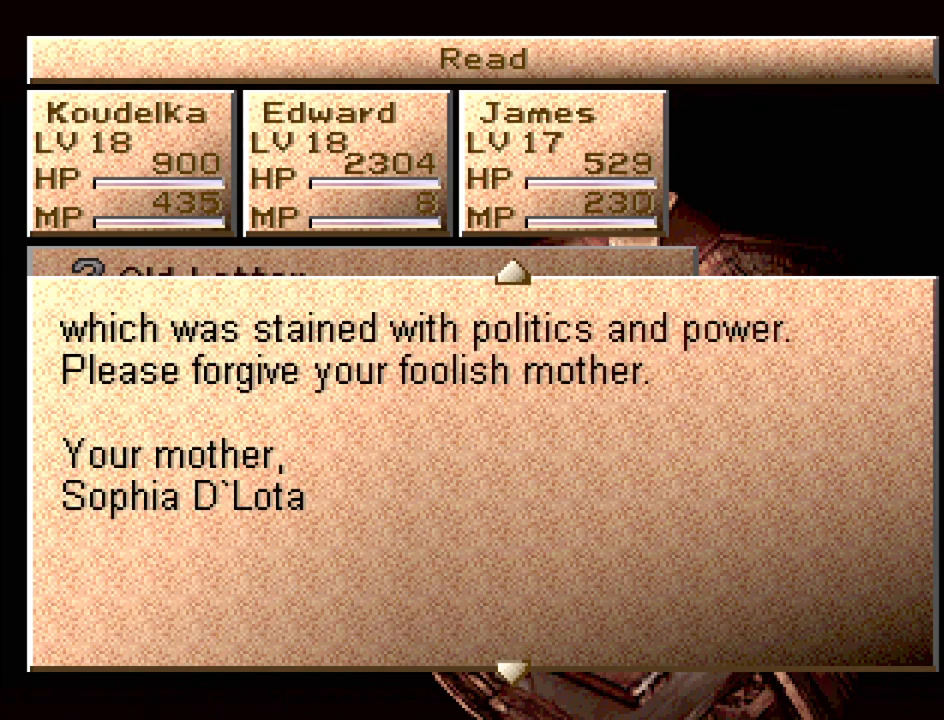
{"buttons": [], "events": []}
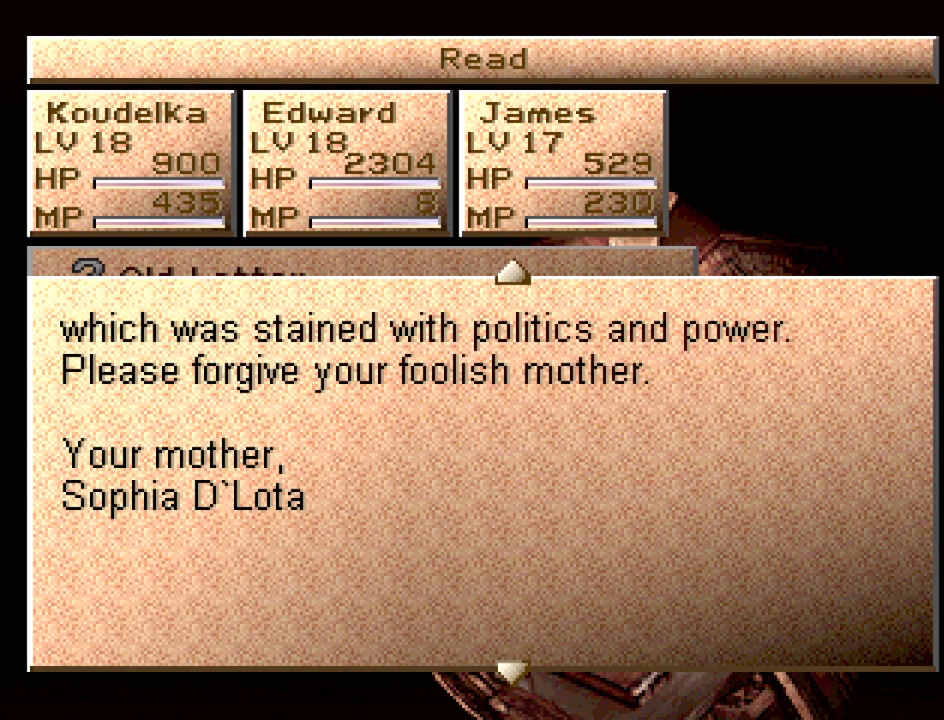
{"buttons": [], "events": []}
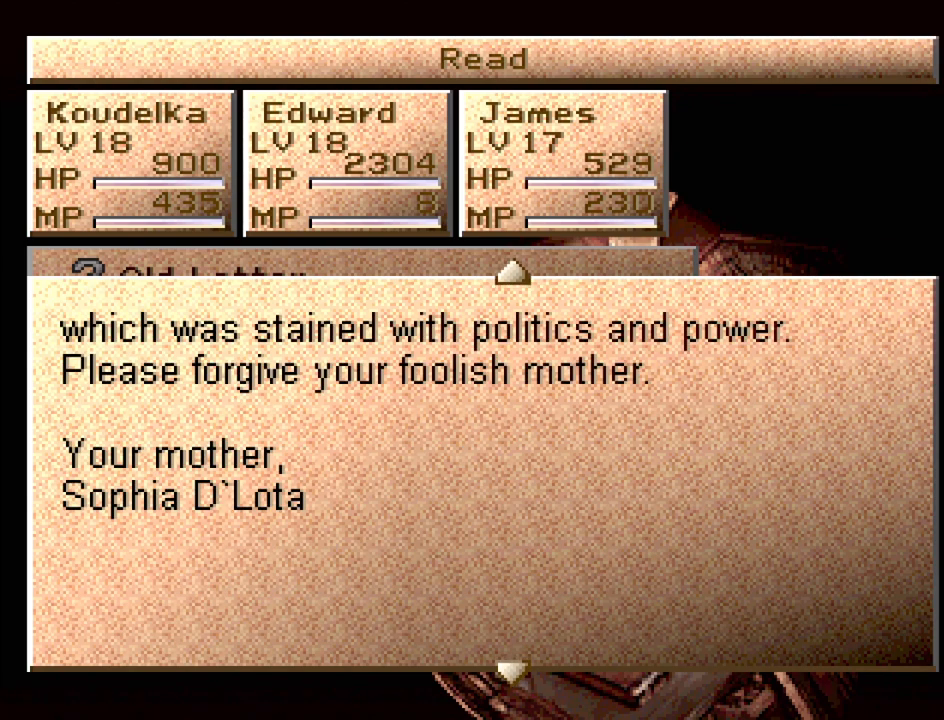
{"buttons": [], "events": [[183, "DPAD_DOWN", "down"], [283, "DPAD_DOWN", "up"]]}